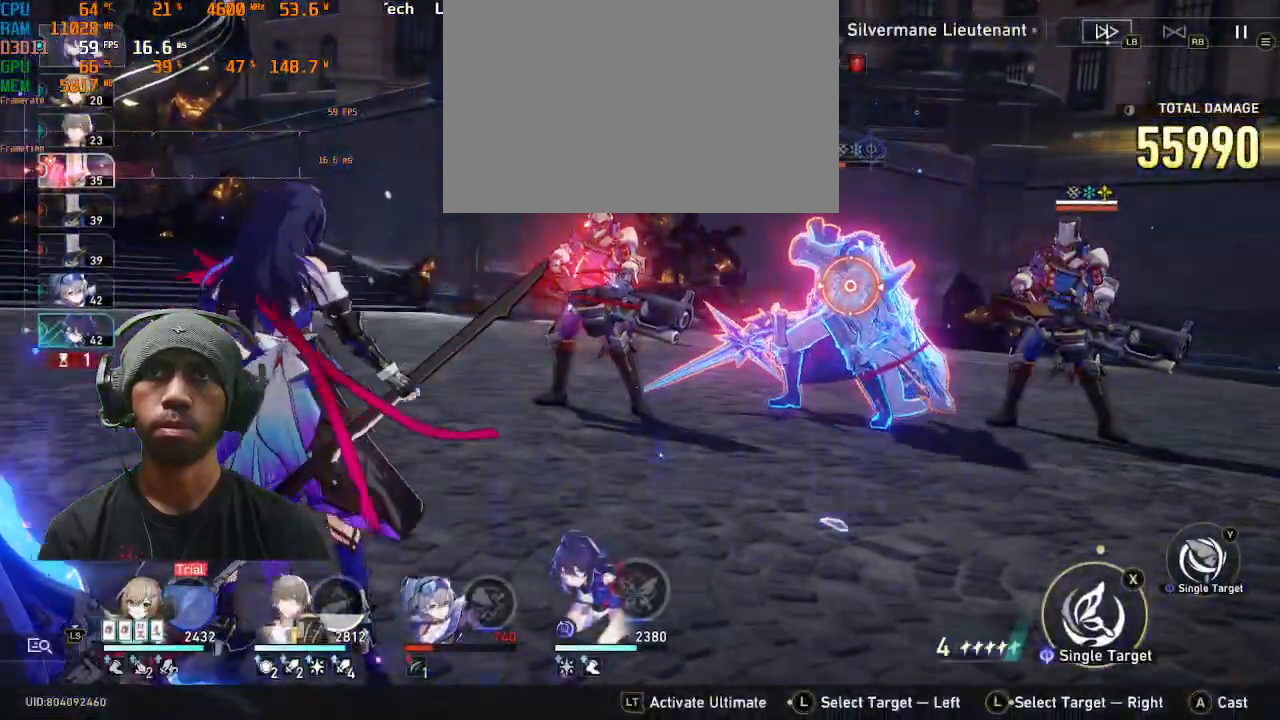
Gameplay with a controller (PlayStation layout); each line is a JSON object with the inputs held at the frame after it (dt_ms = milliseconds from this image to that frame). "events" lists button and stick changes between this image and that frame as [ms after this image, input, new state], when the widget could be followed in between. Not read: L3 R3 right_stick.
{"dt_ms": 500, "buttons": ["R2"], "left_stick": "center", "events": []}
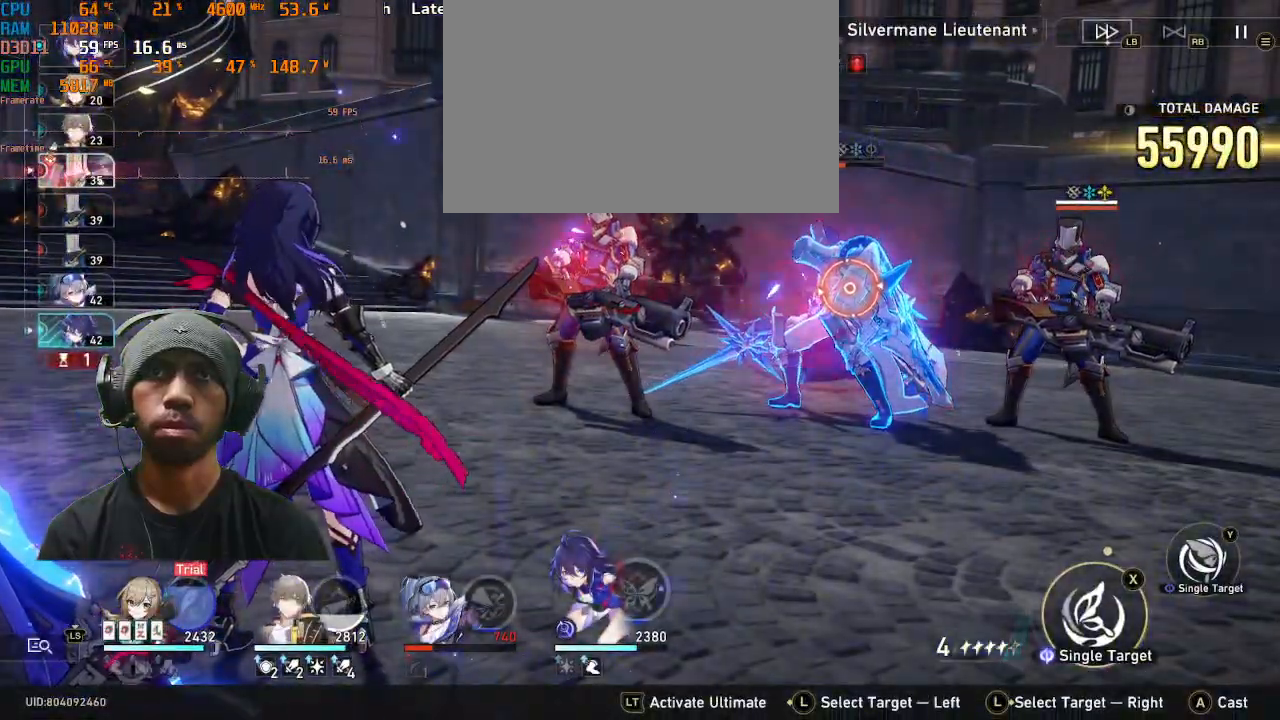
{"dt_ms": 500, "buttons": ["R2"], "left_stick": "center", "events": [[117, "TRIANGLE", "down"], [233, "TRIANGLE", "up"]]}
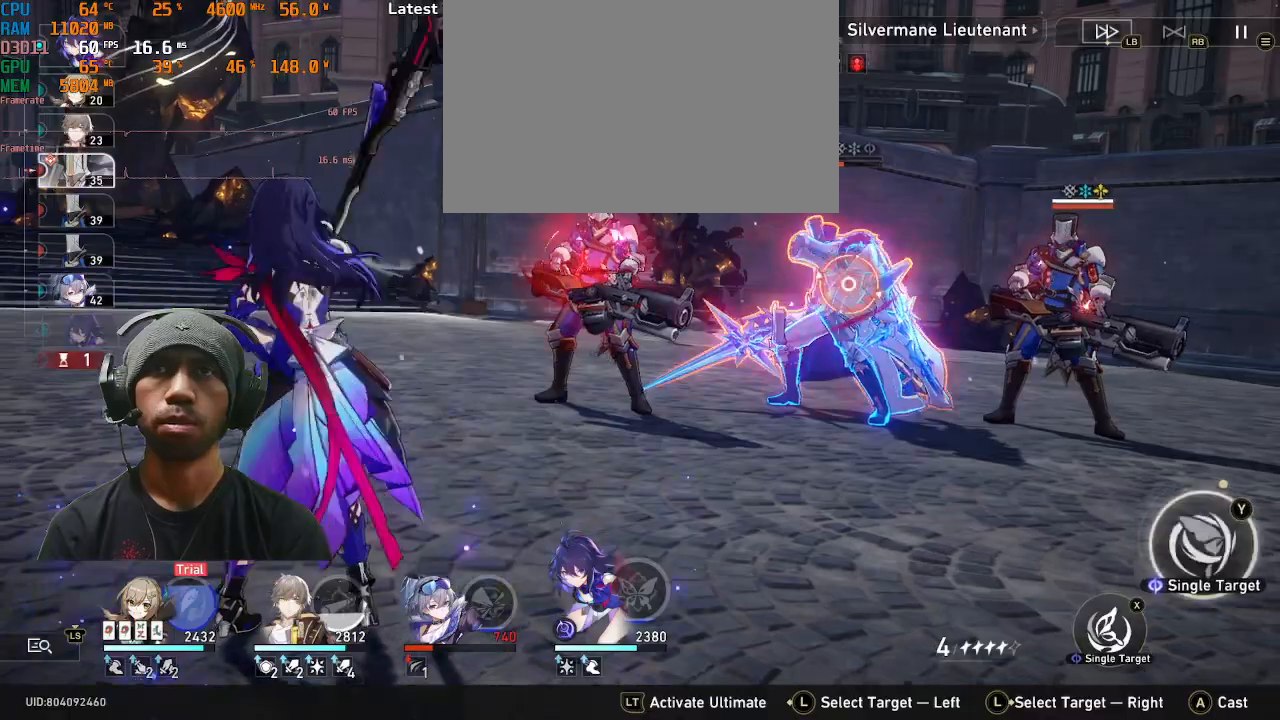
{"dt_ms": 500, "buttons": ["R2"], "left_stick": "center", "events": []}
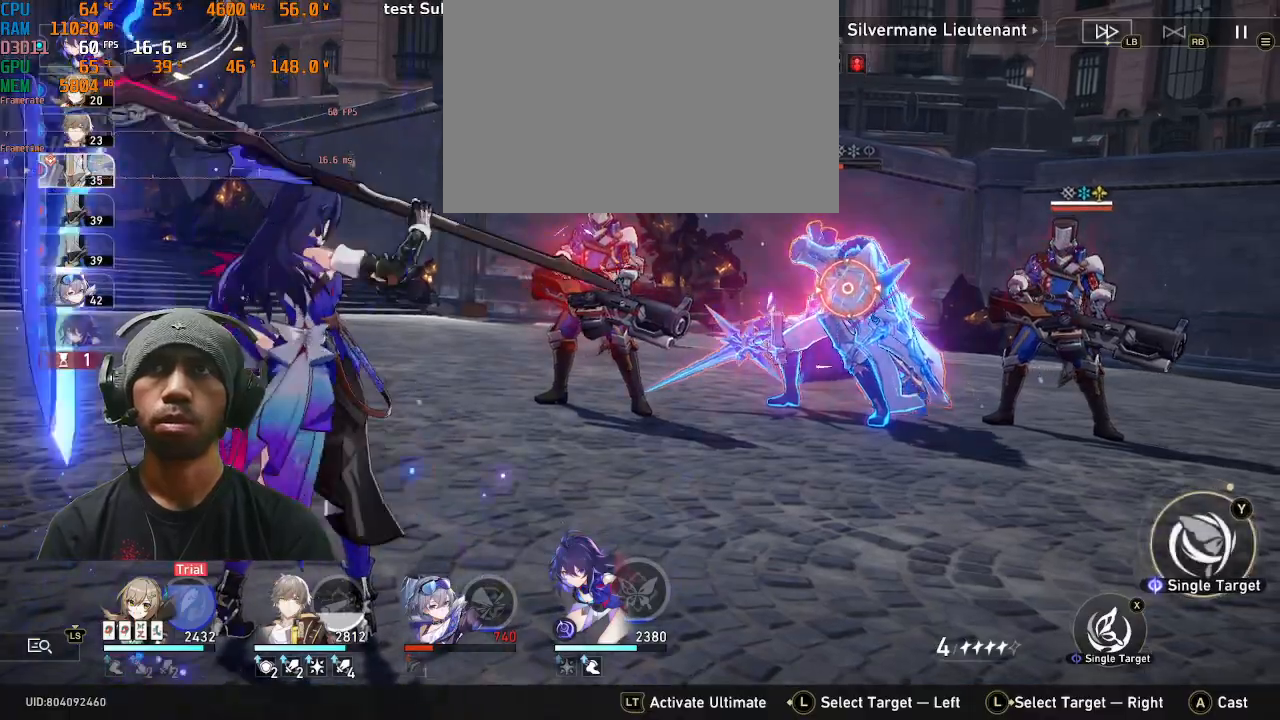
{"dt_ms": 500, "buttons": ["R2"], "left_stick": "center", "events": []}
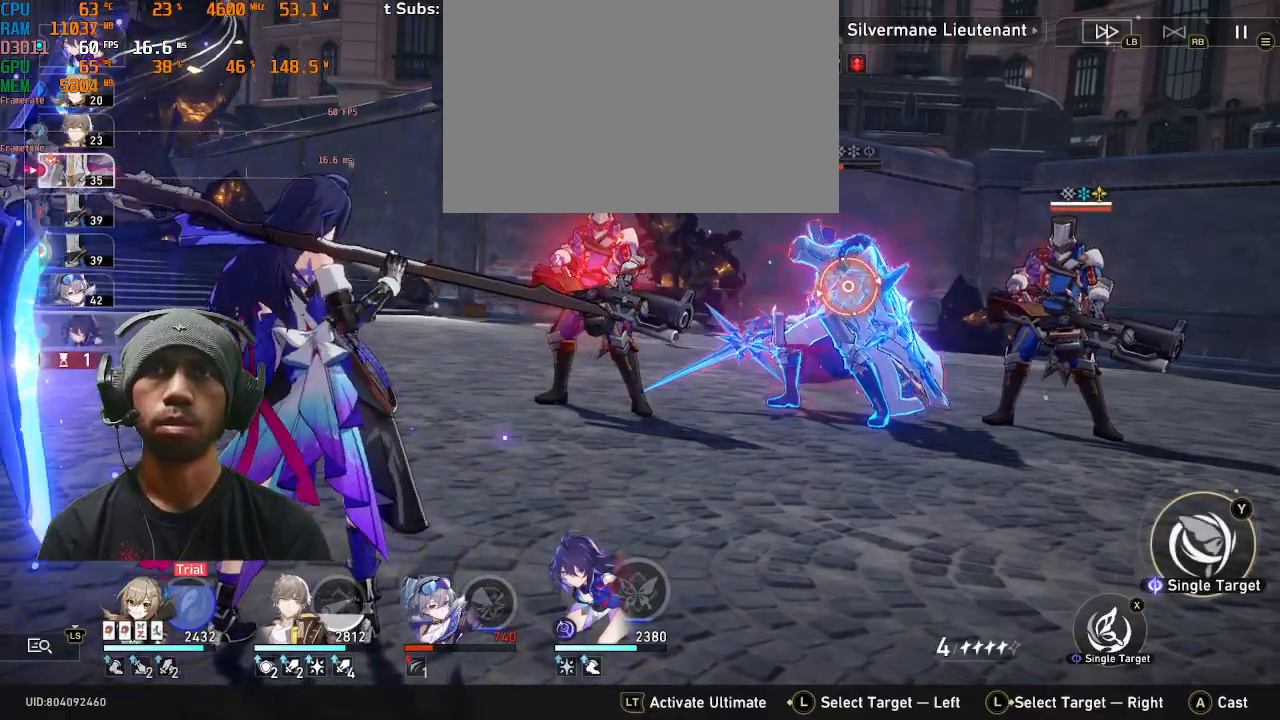
{"dt_ms": 500, "buttons": ["R2"], "left_stick": "center", "events": []}
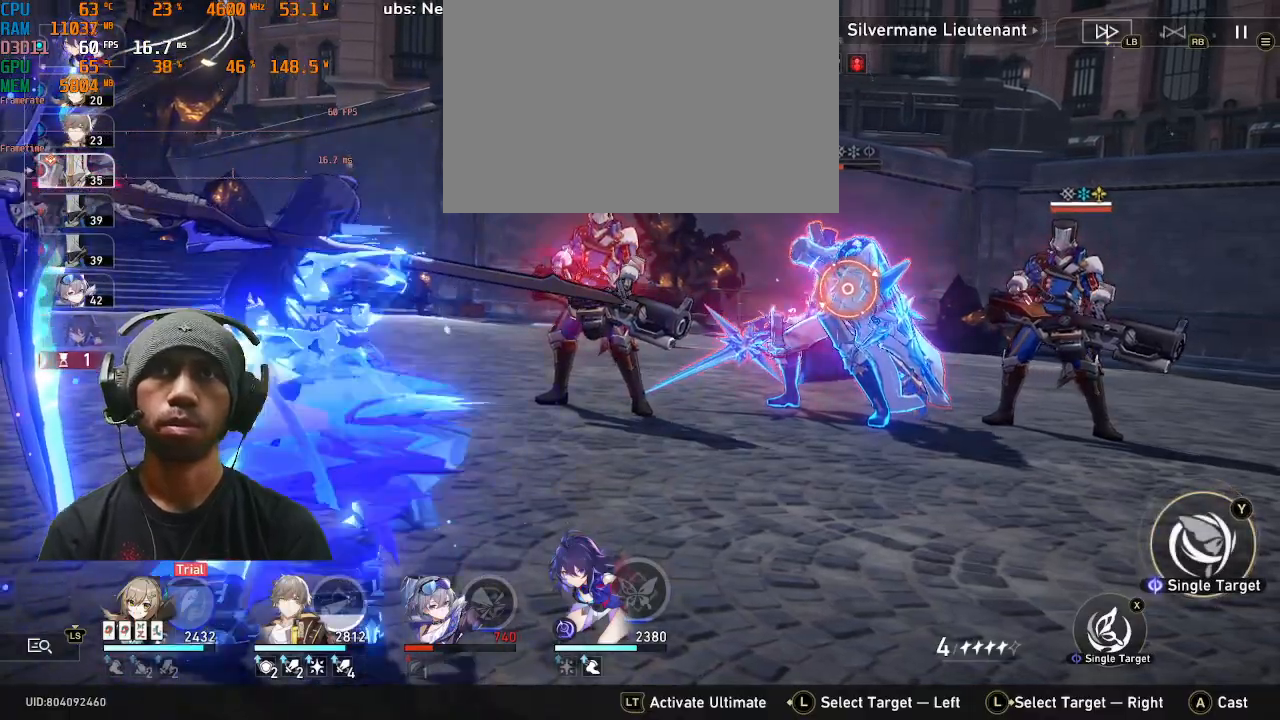
{"dt_ms": 500, "buttons": ["R2"], "left_stick": "center", "events": [[17, "CROSS", "down"], [167, "CROSS", "up"]]}
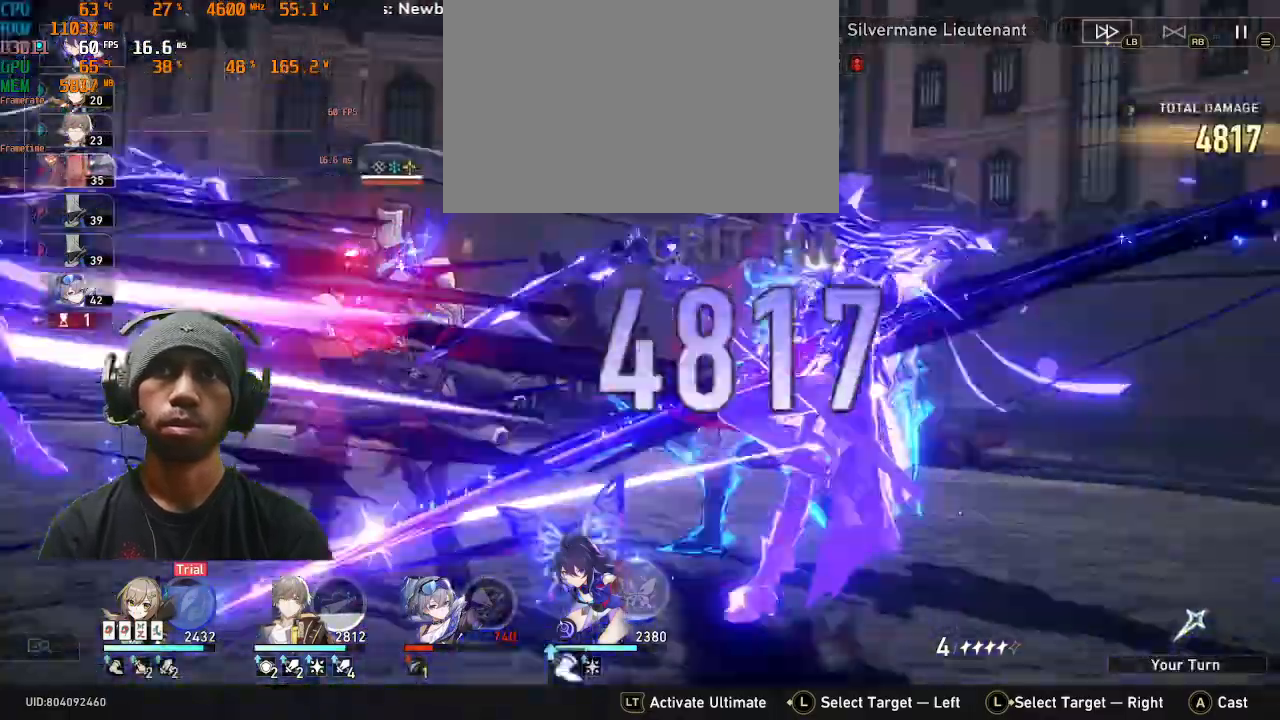
{"dt_ms": 500, "buttons": ["R2"], "left_stick": "center", "events": []}
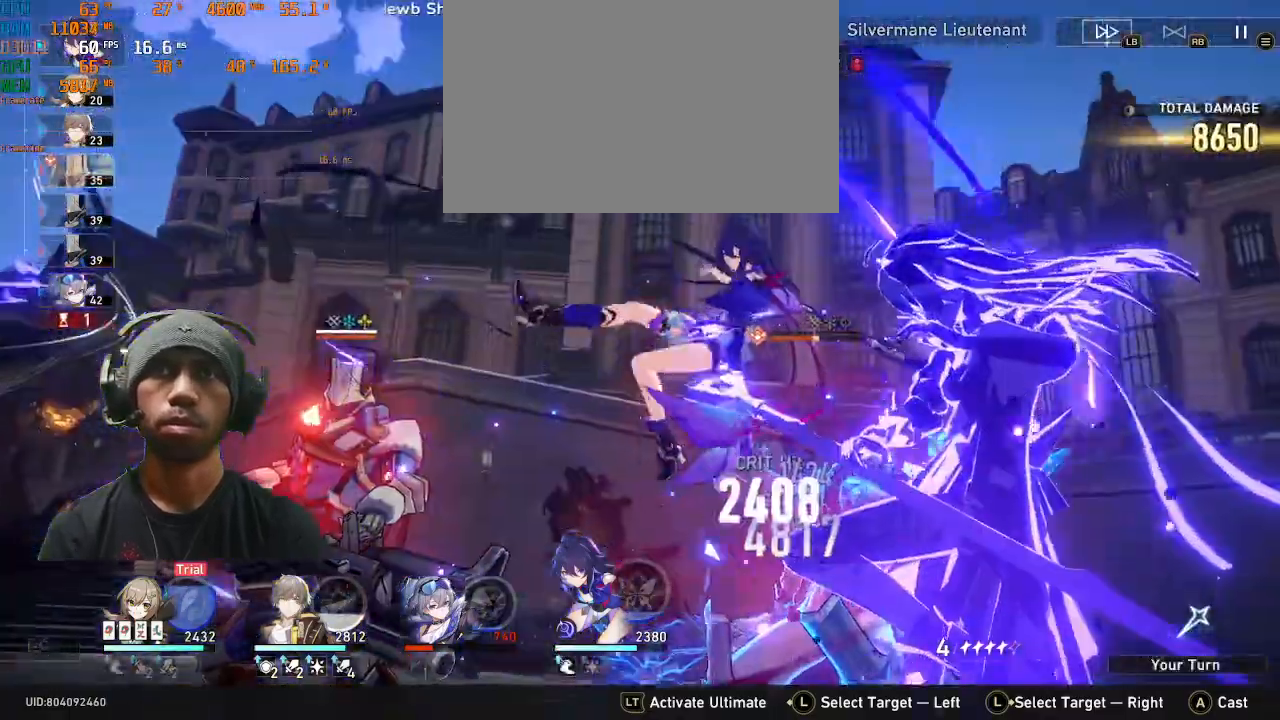
{"dt_ms": 500, "buttons": ["R2"], "left_stick": "center"}
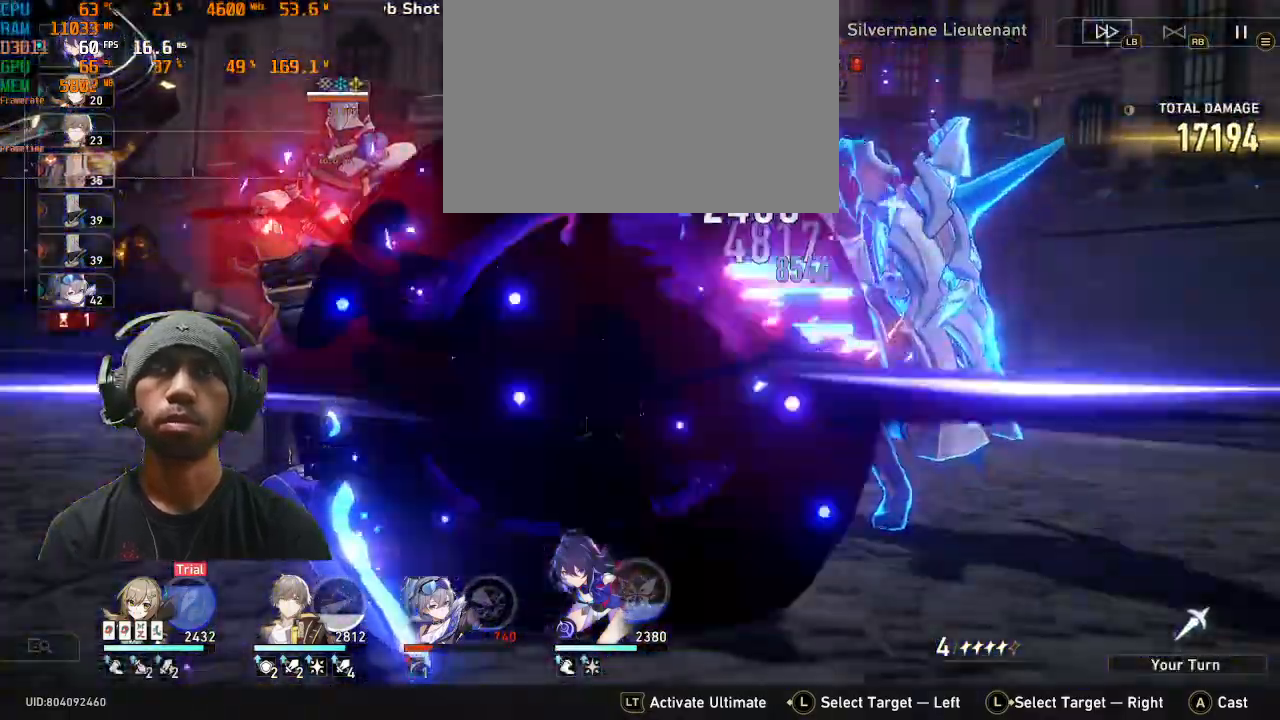
{"dt_ms": 500, "buttons": ["R2"], "left_stick": "center", "events": []}
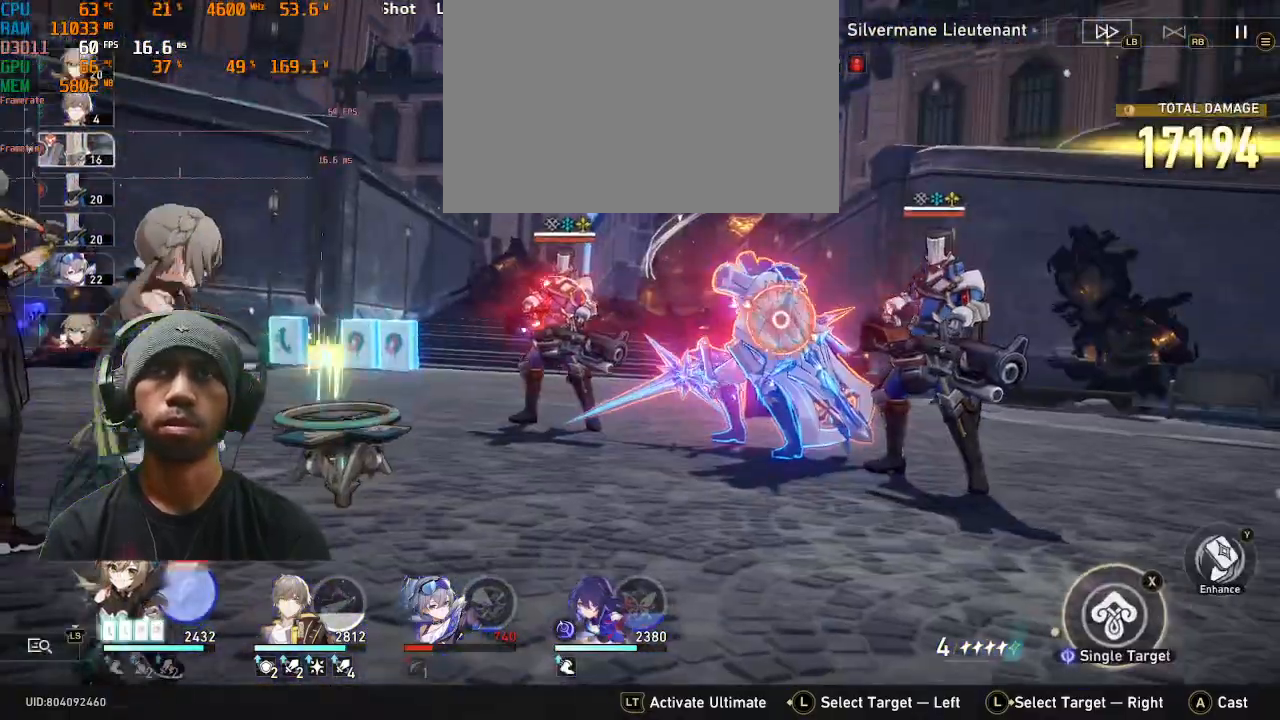
{"dt_ms": 500, "buttons": ["R2"], "left_stick": "center", "events": []}
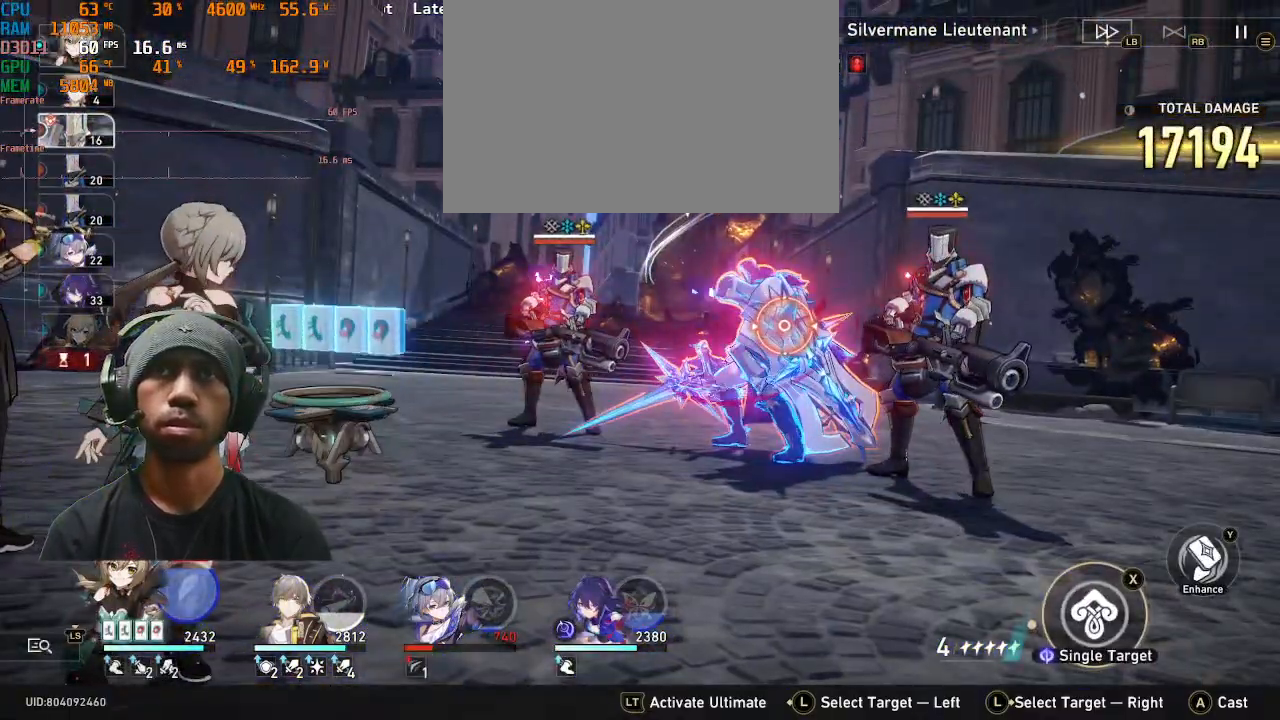
{"dt_ms": 500, "buttons": ["R2"], "left_stick": "center", "events": []}
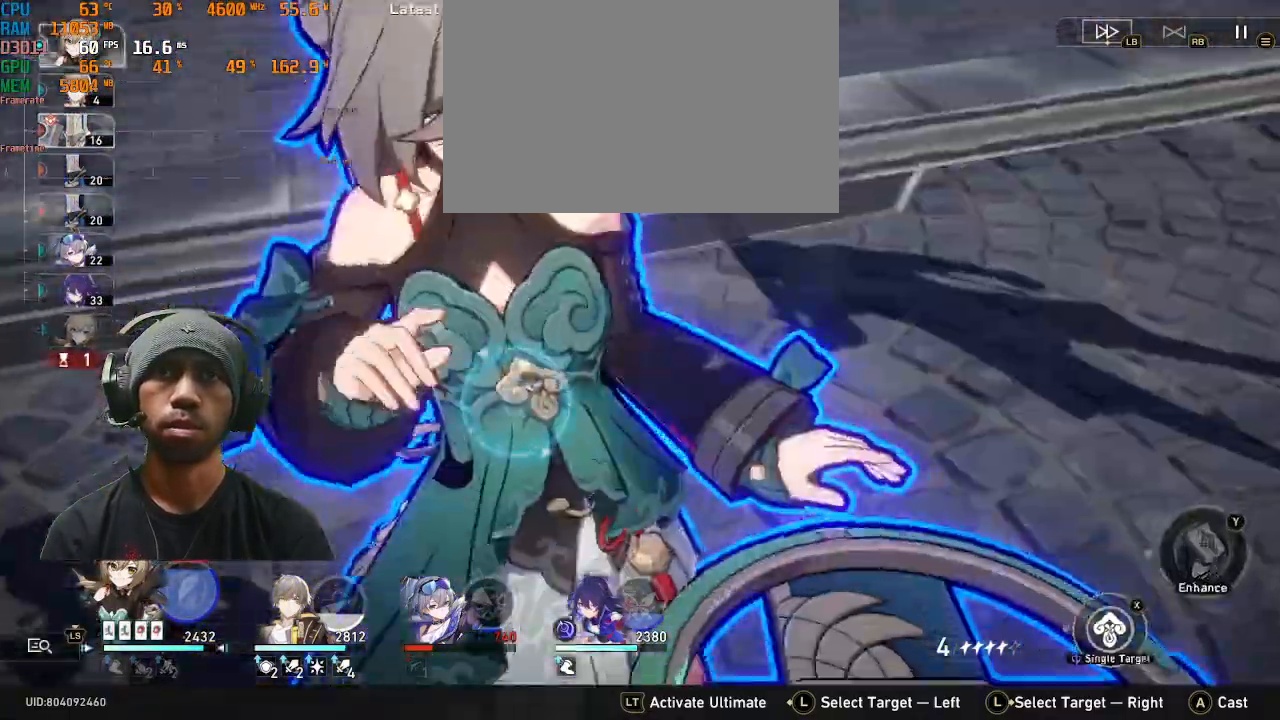
{"dt_ms": 500, "buttons": ["R2"], "left_stick": "center", "events": [[200, "L2", "down"], [267, "L2", "up"]]}
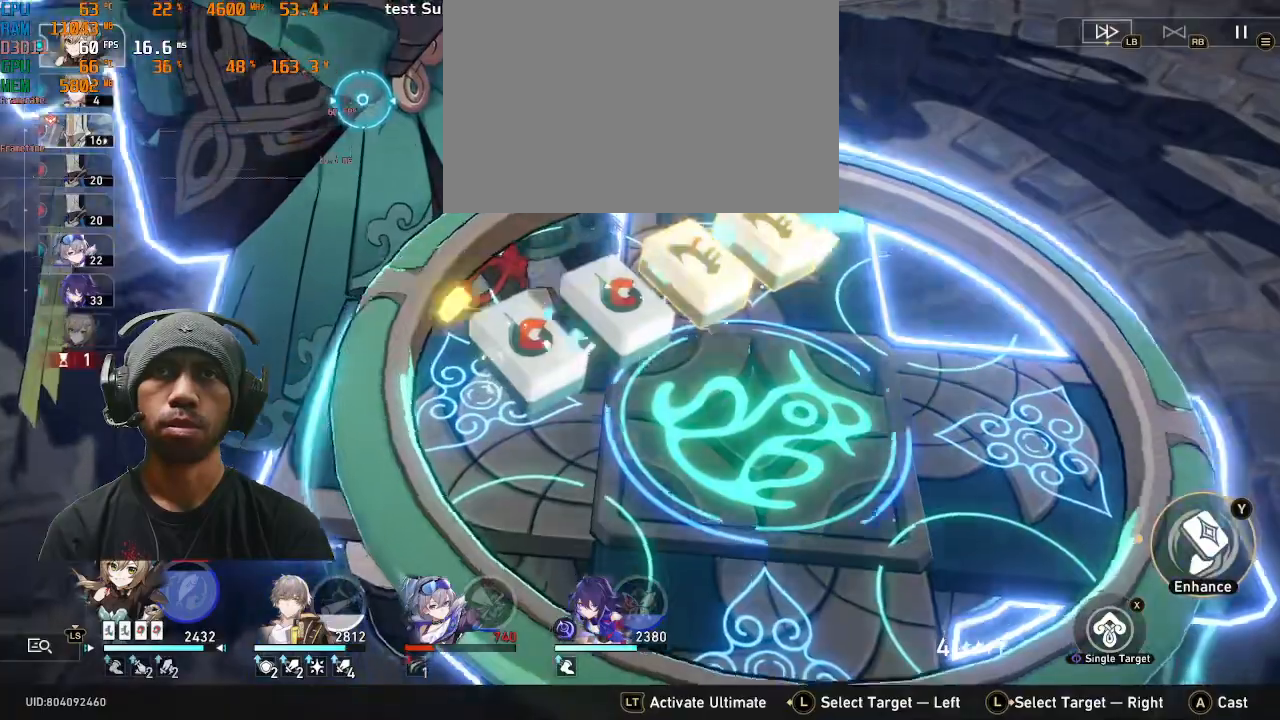
{"dt_ms": 500, "buttons": ["R2"], "left_stick": "center", "events": []}
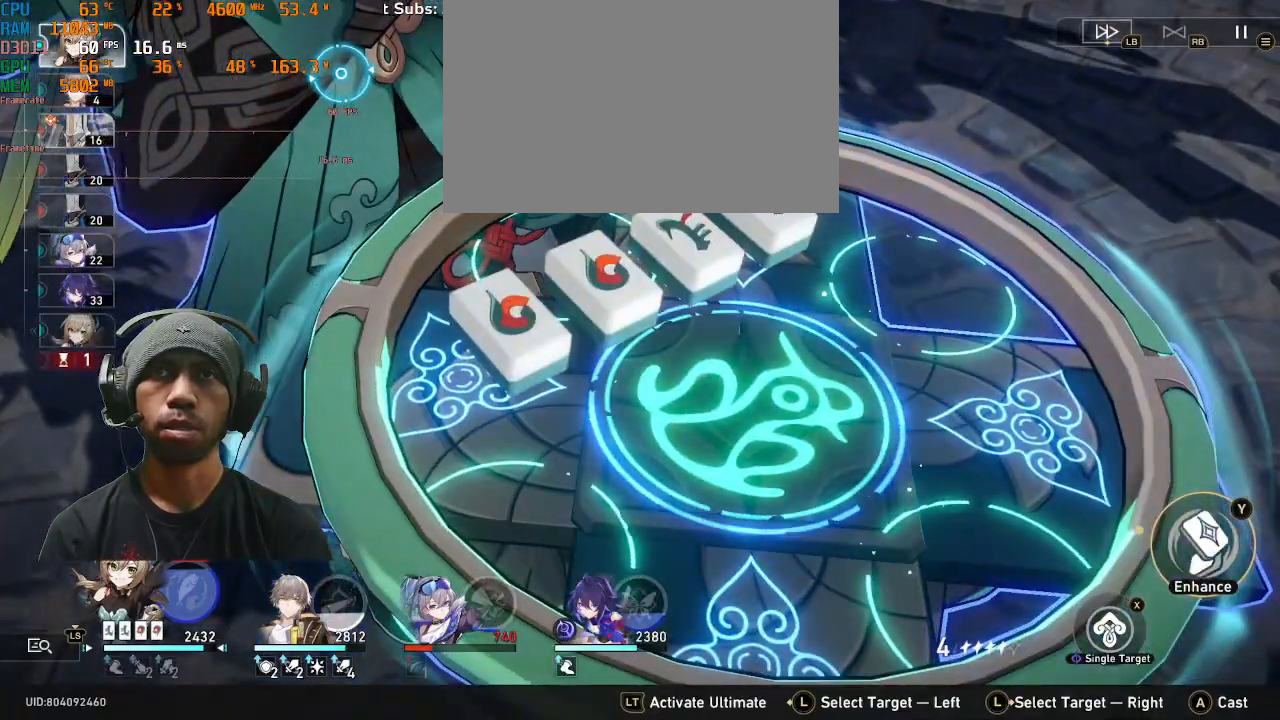
{"dt_ms": 500, "buttons": ["TRIANGLE", "R2"], "left_stick": "center", "events": [[483, "TRIANGLE", "down"]]}
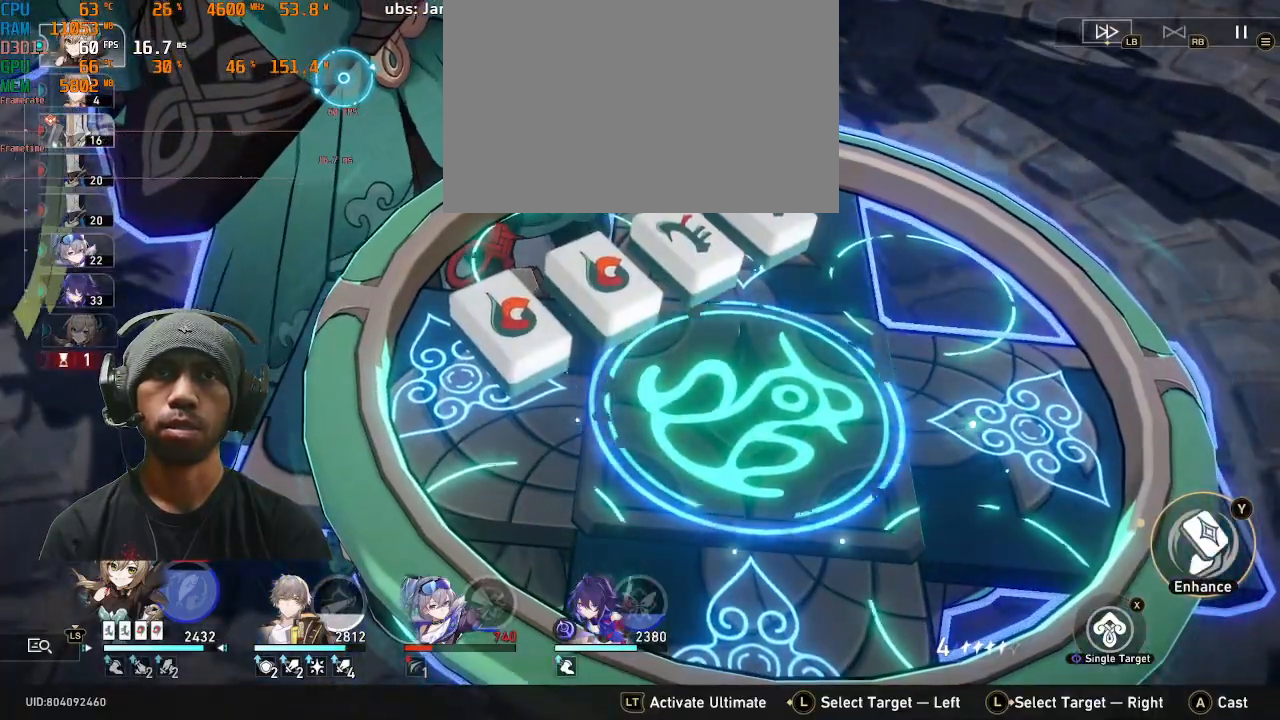
{"dt_ms": 1000, "buttons": ["R2"], "left_stick": "center"}
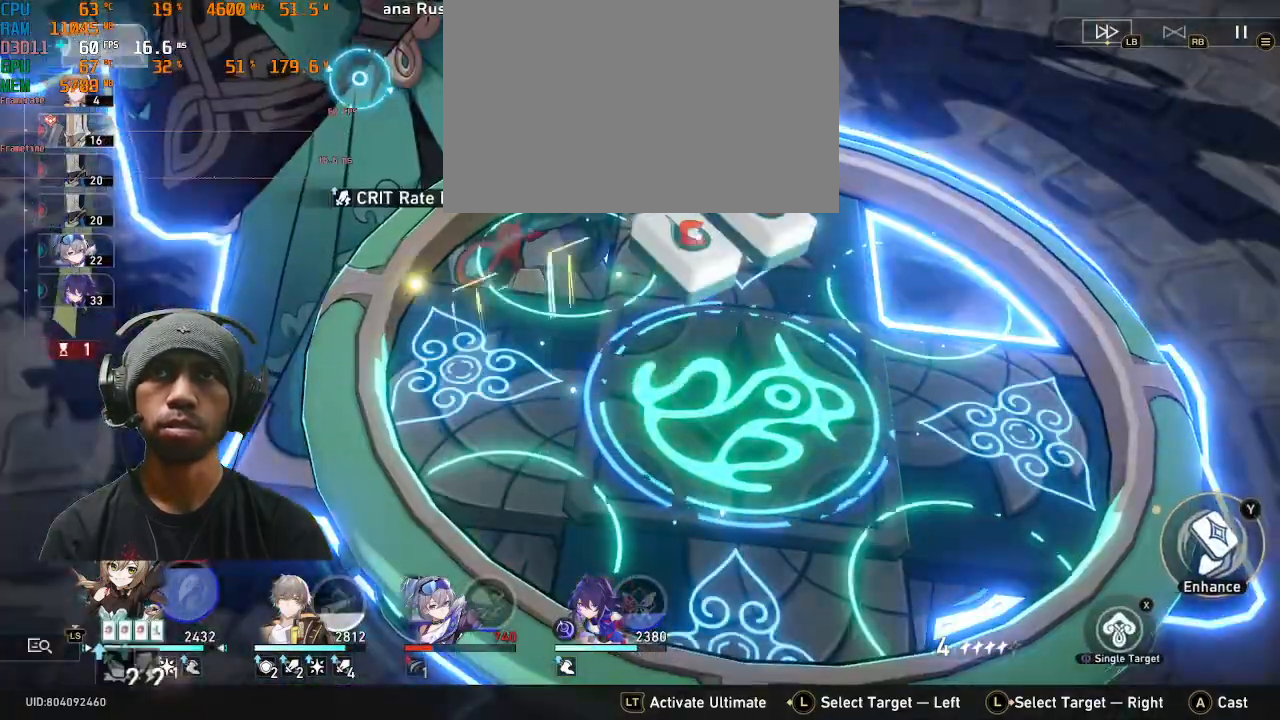
{"dt_ms": 500, "buttons": ["R2"], "left_stick": "center", "events": []}
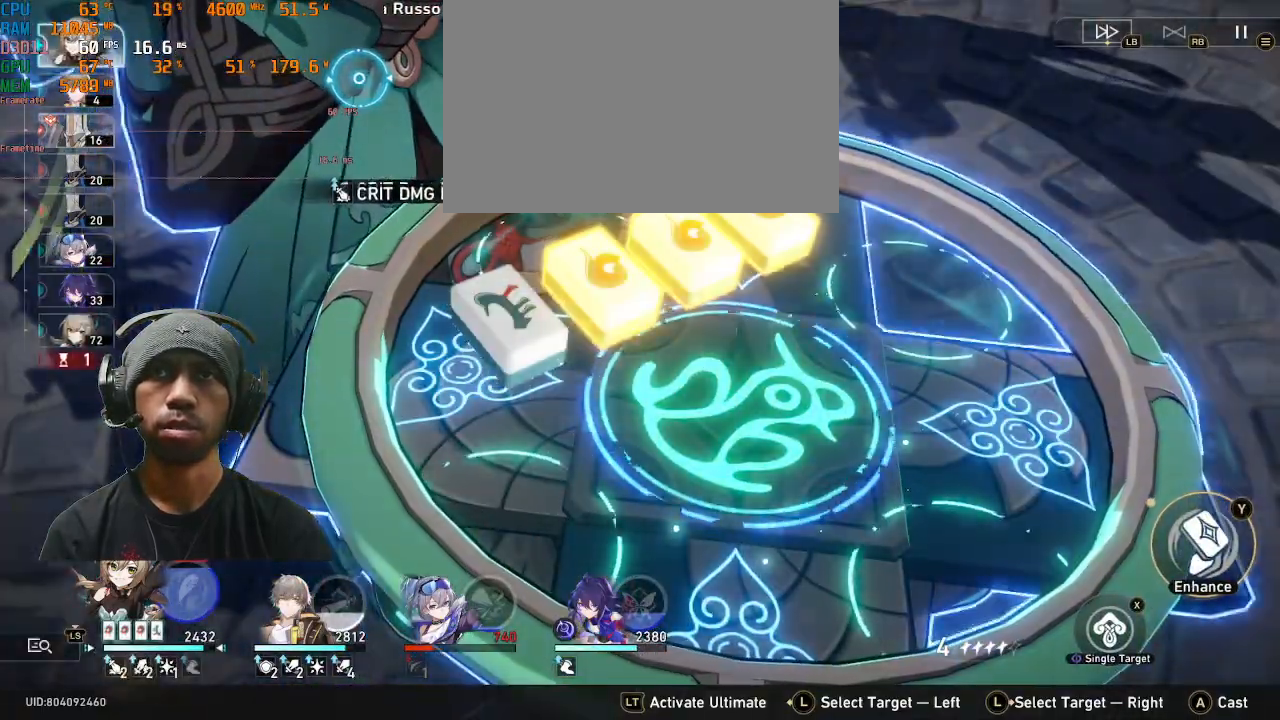
{"dt_ms": 500, "buttons": ["CROSS", "R2"], "left_stick": "center"}